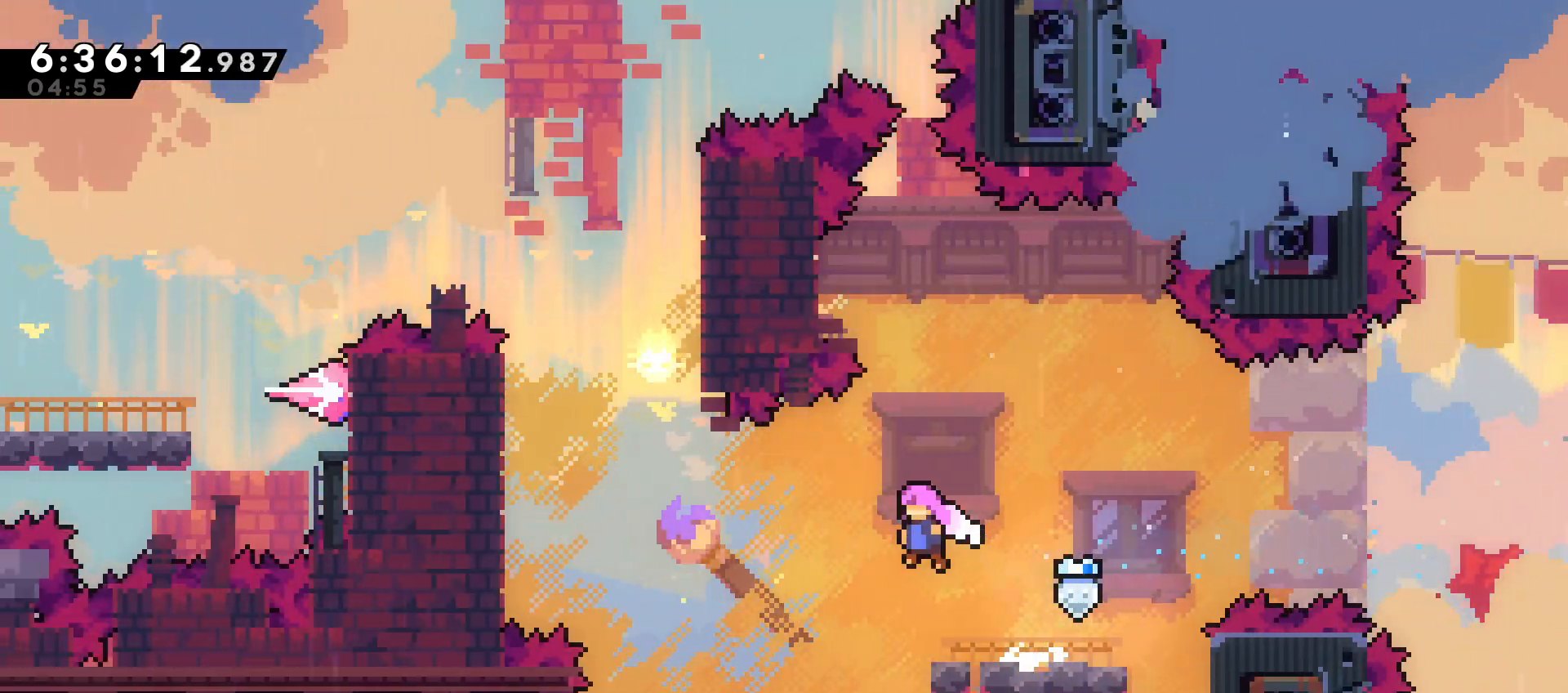
Gameplay with a controller (arcade stick); each line is a JSON object with the inputs held at the frame after it. "events" lists button and stick changes between this image and that frame as [ms after this image, input, new state], when the widget could be followed in between. Not read: L3 R3.
{"buttons": ["DPAD_DOWN", "DPAD_LEFT"], "events": [[233, "B", "up"], [333, "DPAD_DOWN", "down"], [383, "X", "down"], [500, "X", "up"]]}
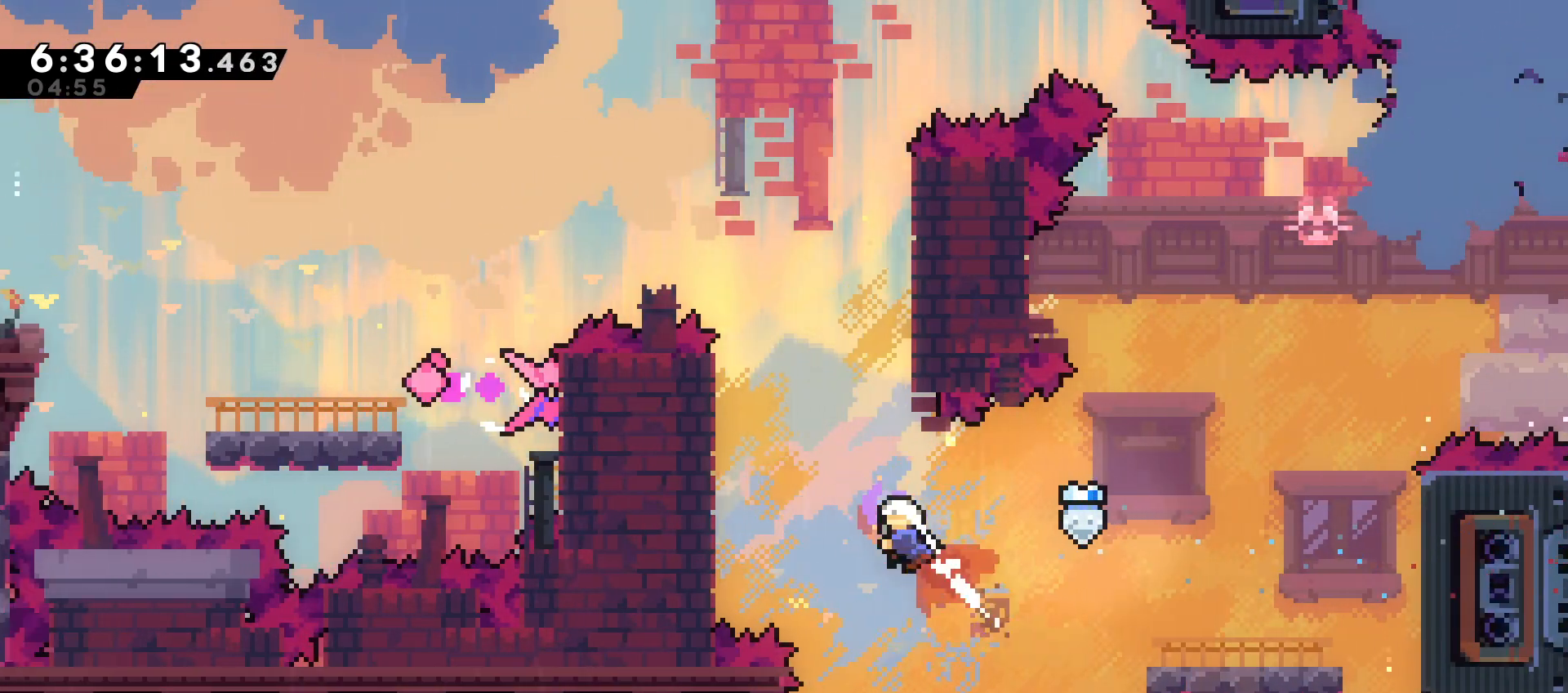
{"buttons": ["A", "DPAD_DOWN", "DPAD_LEFT"], "events": [[33, "A", "down"]]}
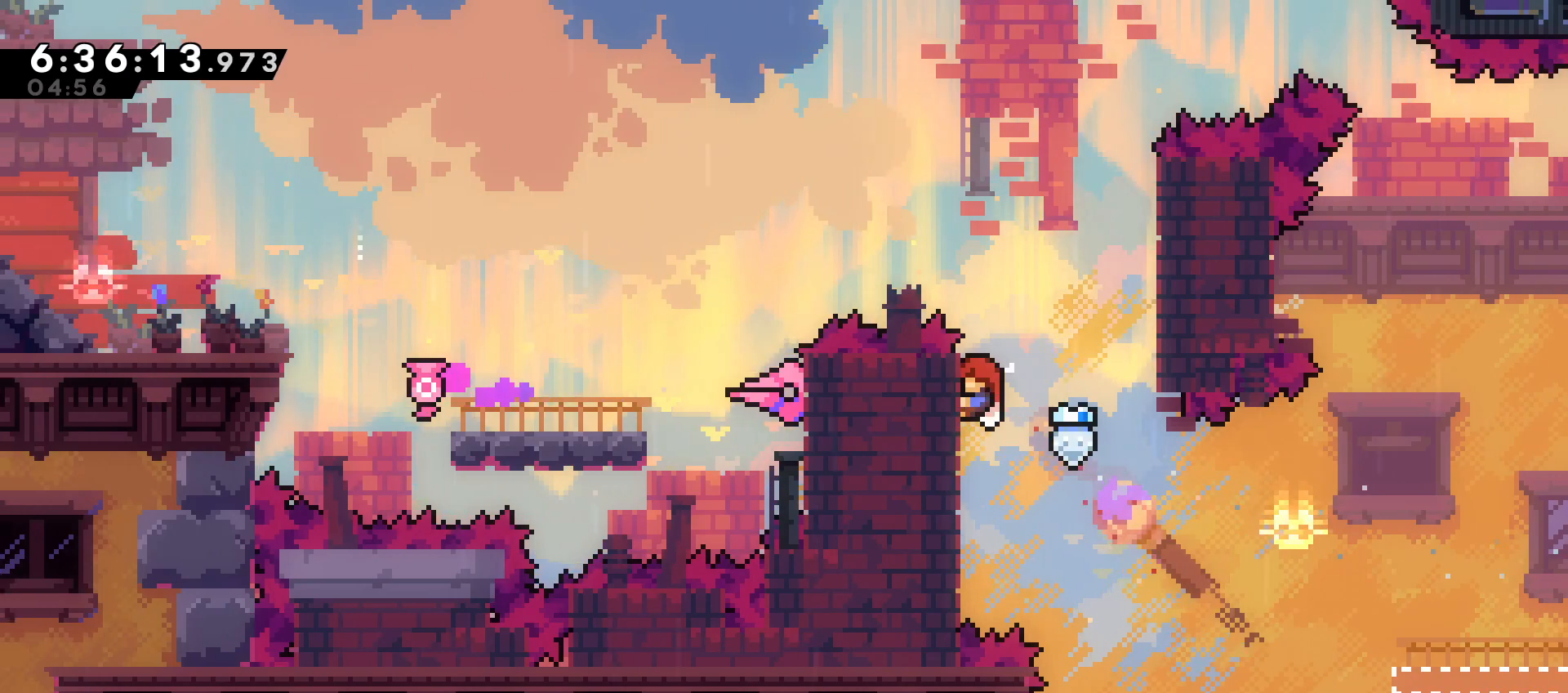
{"buttons": ["A", "B", "DPAD_LEFT"], "events": [[267, "B", "down"], [317, "DPAD_DOWN", "up"]]}
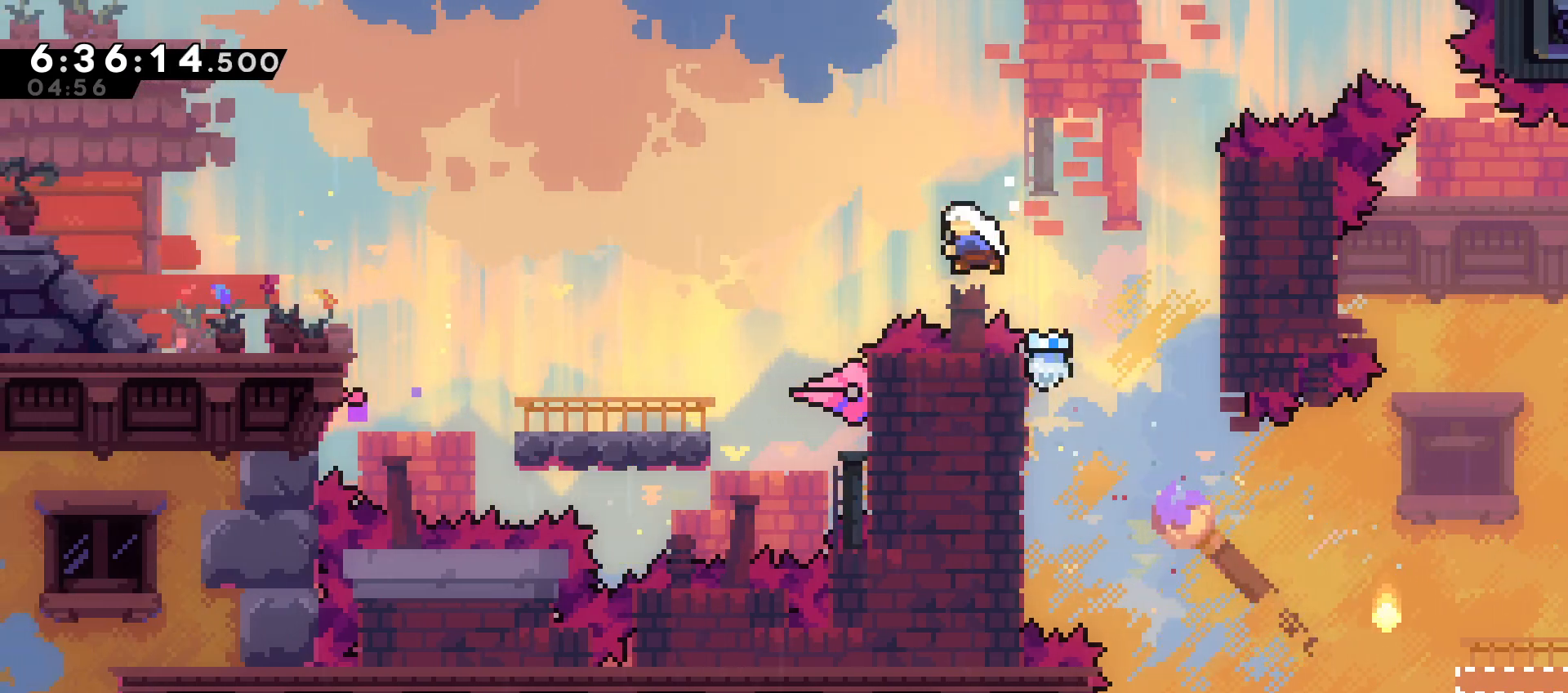
{"buttons": ["A", "DPAD_LEFT"], "events": [[17, "X", "down"], [33, "B", "up"], [100, "X", "up"], [217, "DPAD_LEFT", "up"], [433, "DPAD_LEFT", "down"]]}
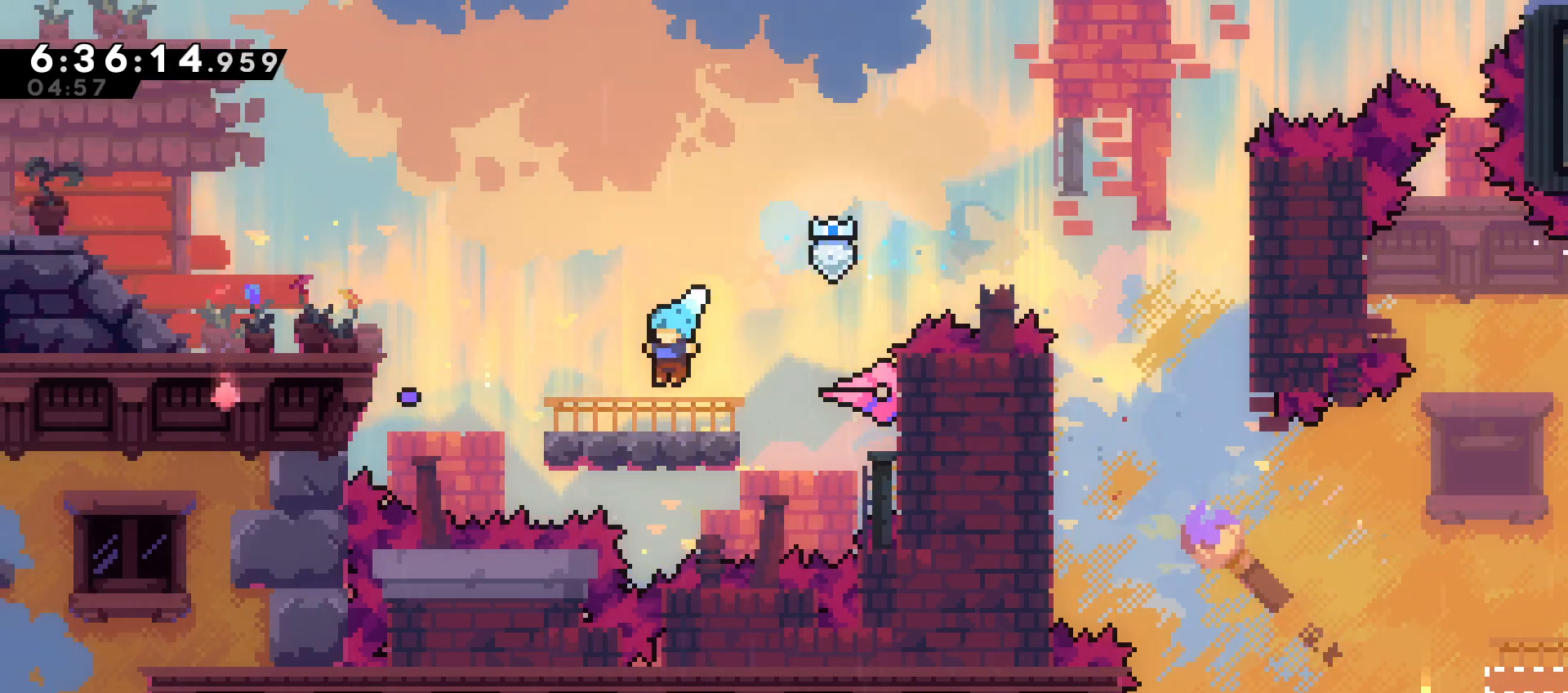
{"buttons": ["DPAD_LEFT"], "events": [[67, "B", "down"], [250, "X", "down"], [300, "B", "up"], [317, "A", "up"], [367, "X", "up"]]}
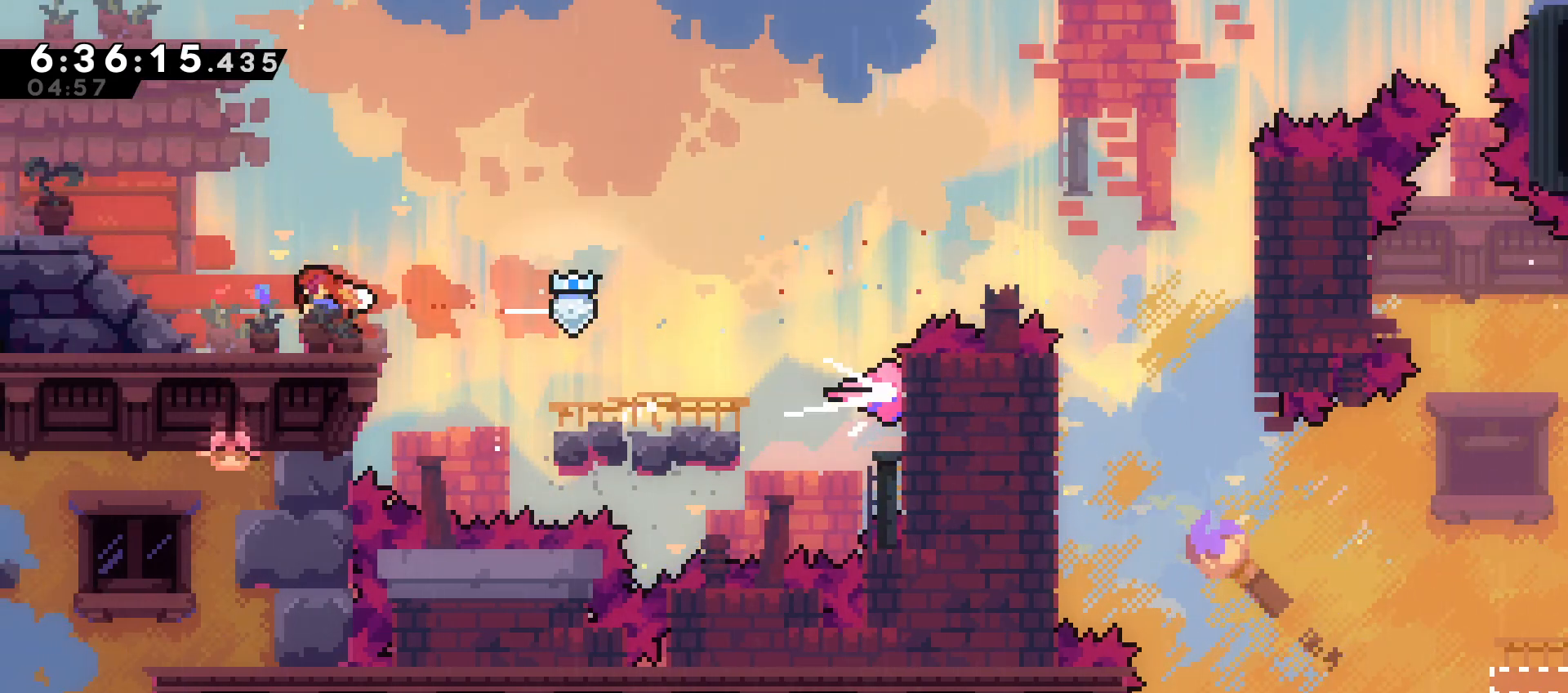
{"buttons": [], "events": [[67, "X", "down"], [150, "X", "up"], [267, "X", "down"], [350, "X", "up"], [483, "DPAD_LEFT", "up"]]}
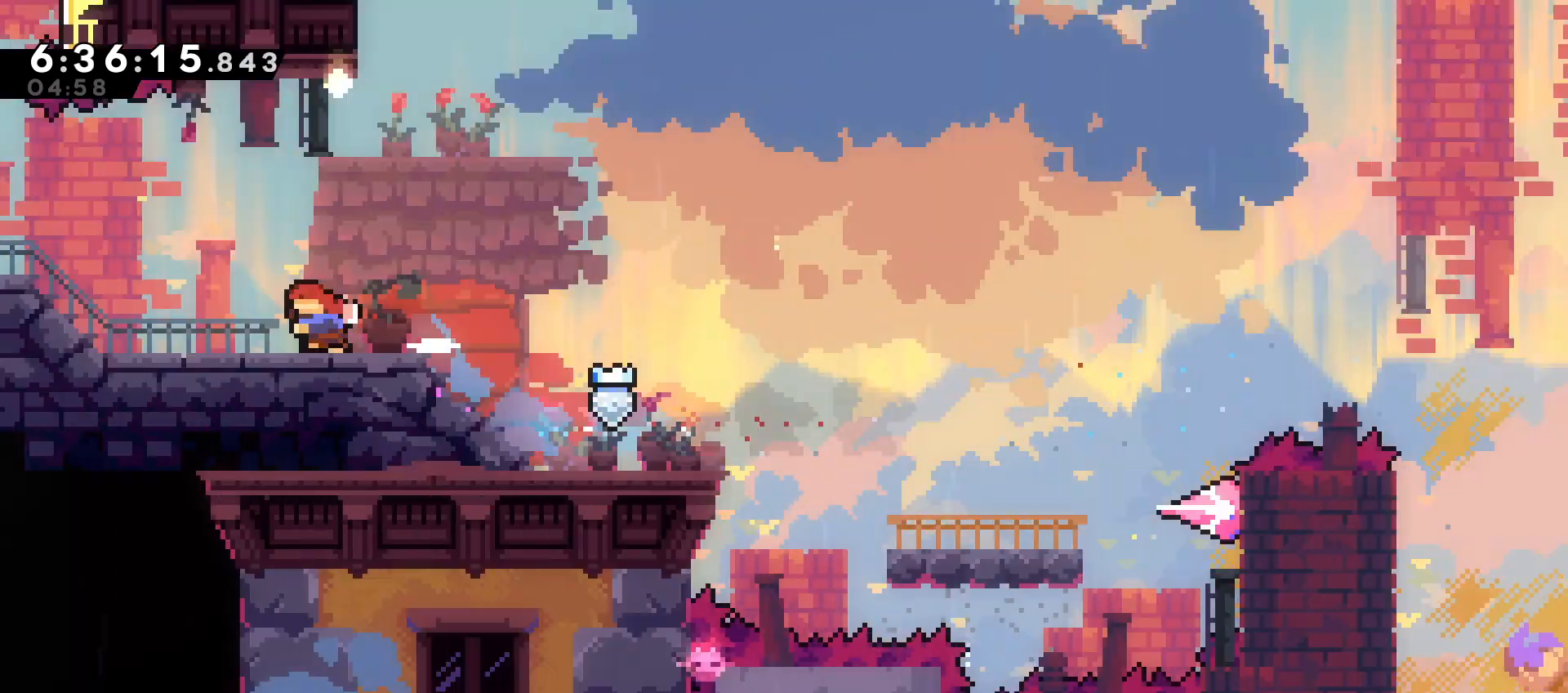
{"buttons": [], "events": []}
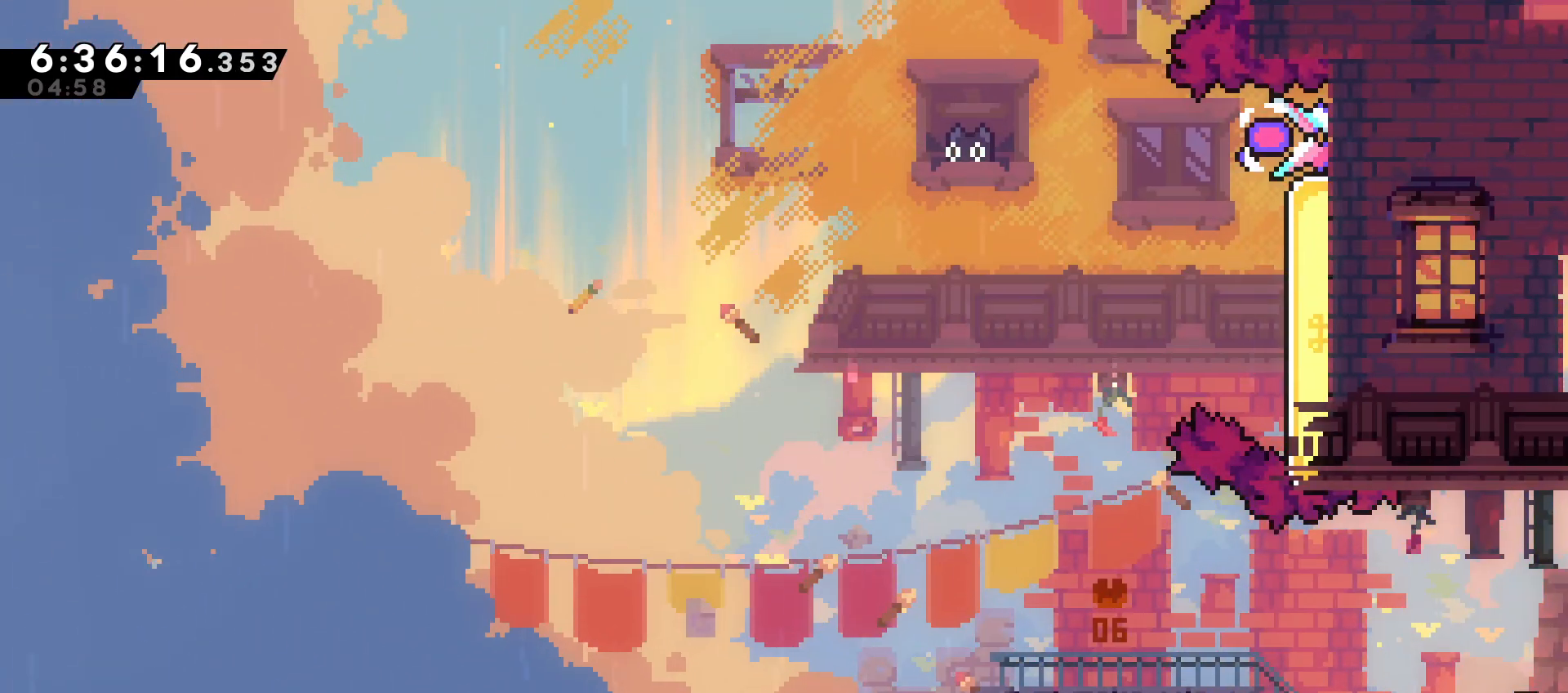
{"buttons": ["DPAD_LEFT"], "events": [[100, "DPAD_LEFT", "down"]]}
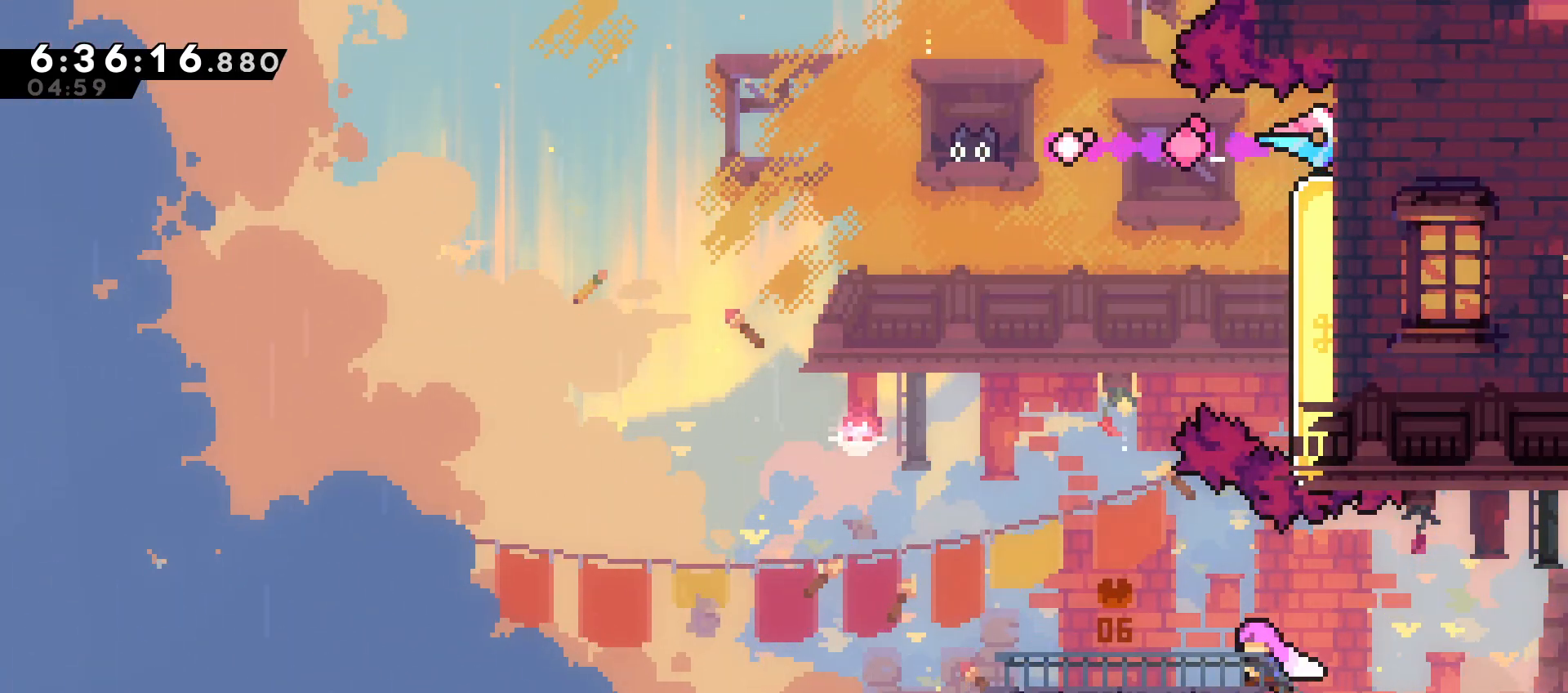
{"buttons": ["B"], "events": [[217, "DPAD_LEFT", "up"], [350, "B", "down"]]}
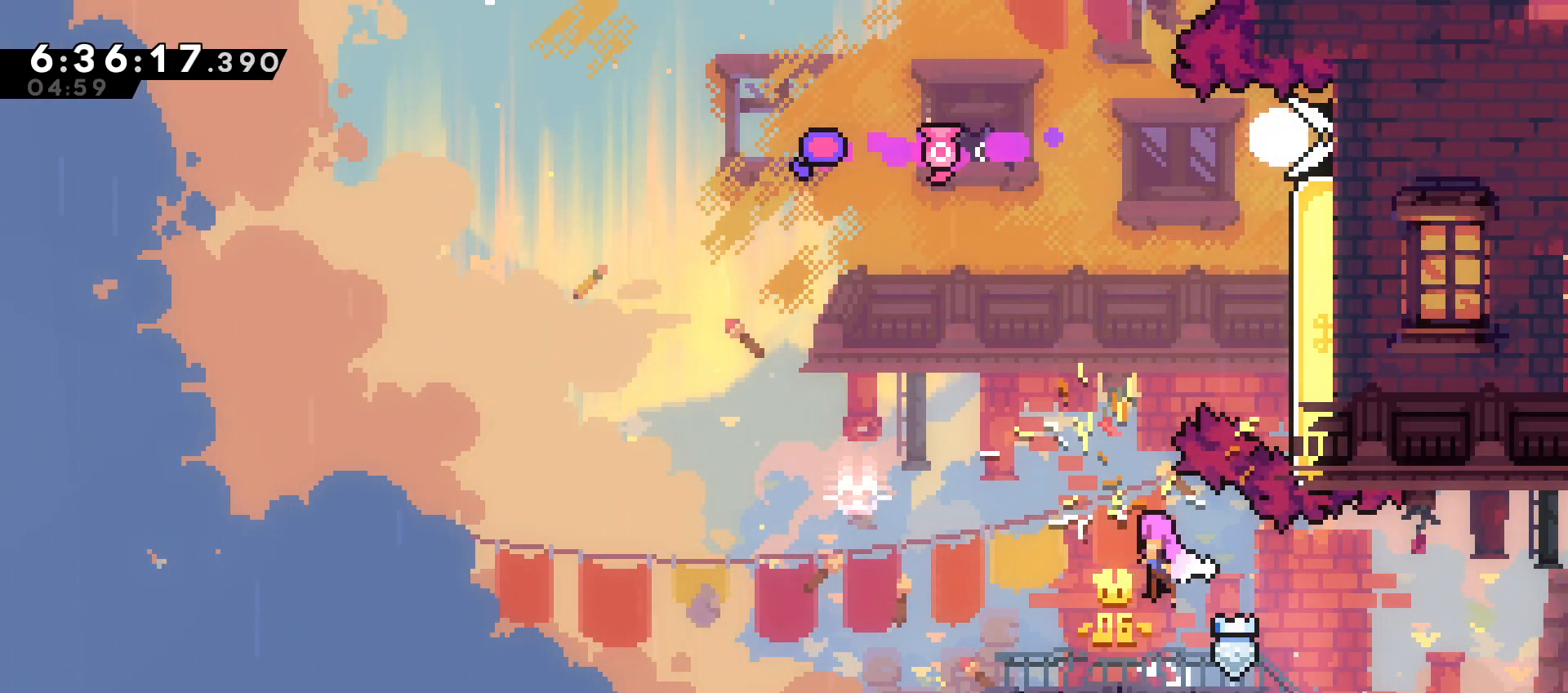
{"buttons": [], "events": [[17, "DPAD_LEFT", "down"], [150, "DPAD_LEFT", "up"], [200, "B", "up"]]}
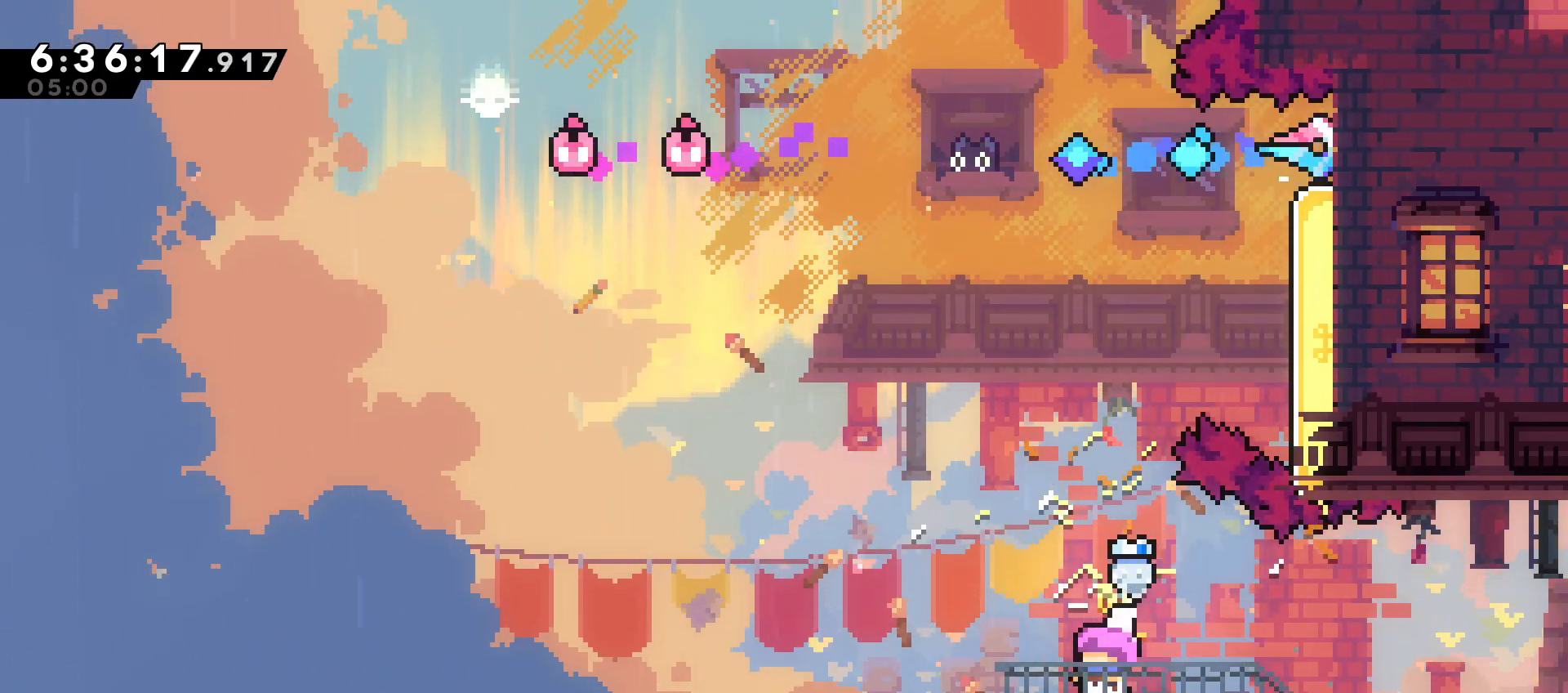
{"buttons": ["DPAD_RIGHT"], "events": [[17, "B", "down"], [200, "DPAD_DOWN", "down"], [250, "X", "down"], [300, "B", "up"], [383, "X", "up"], [450, "DPAD_RIGHT", "down"], [467, "DPAD_DOWN", "up"]]}
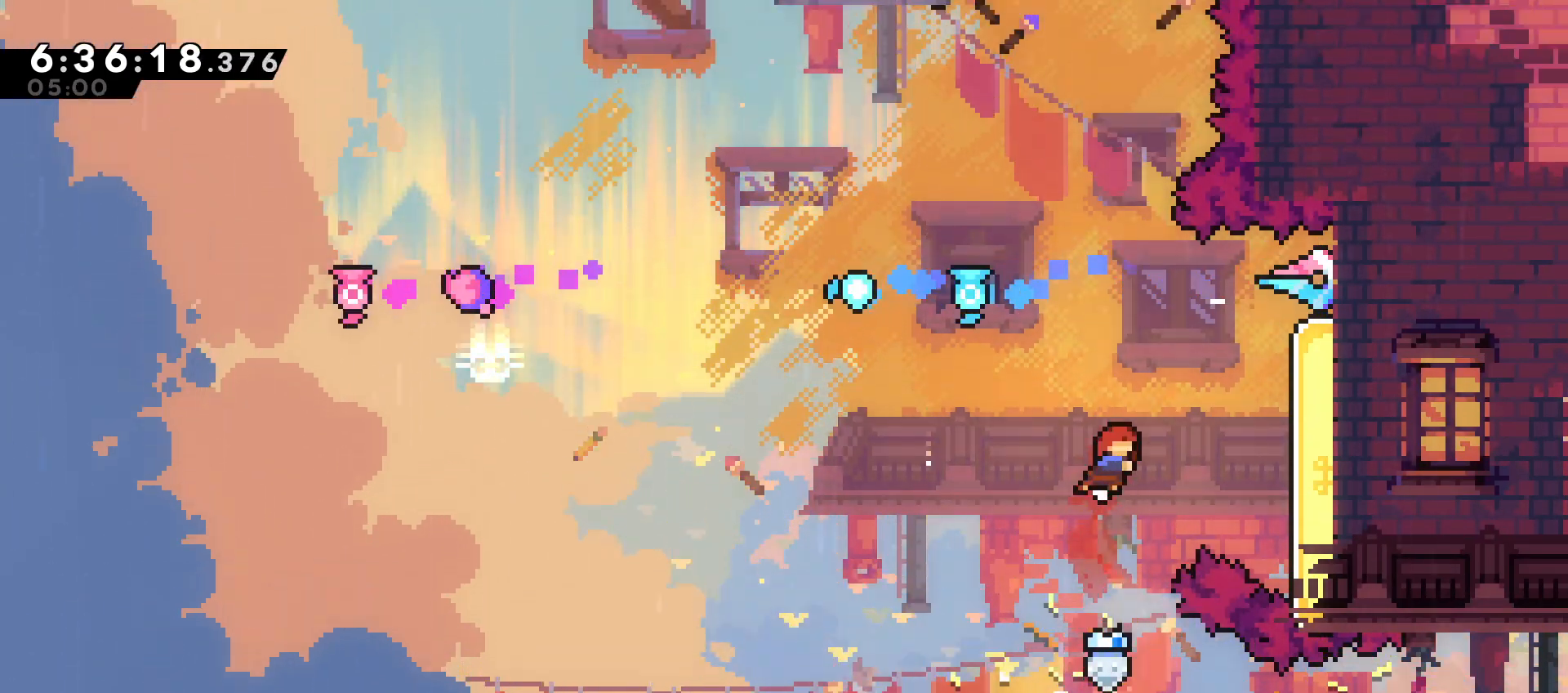
{"buttons": ["A"], "events": [[17, "X", "down"], [167, "X", "up"], [183, "A", "down"], [467, "DPAD_RIGHT", "up"]]}
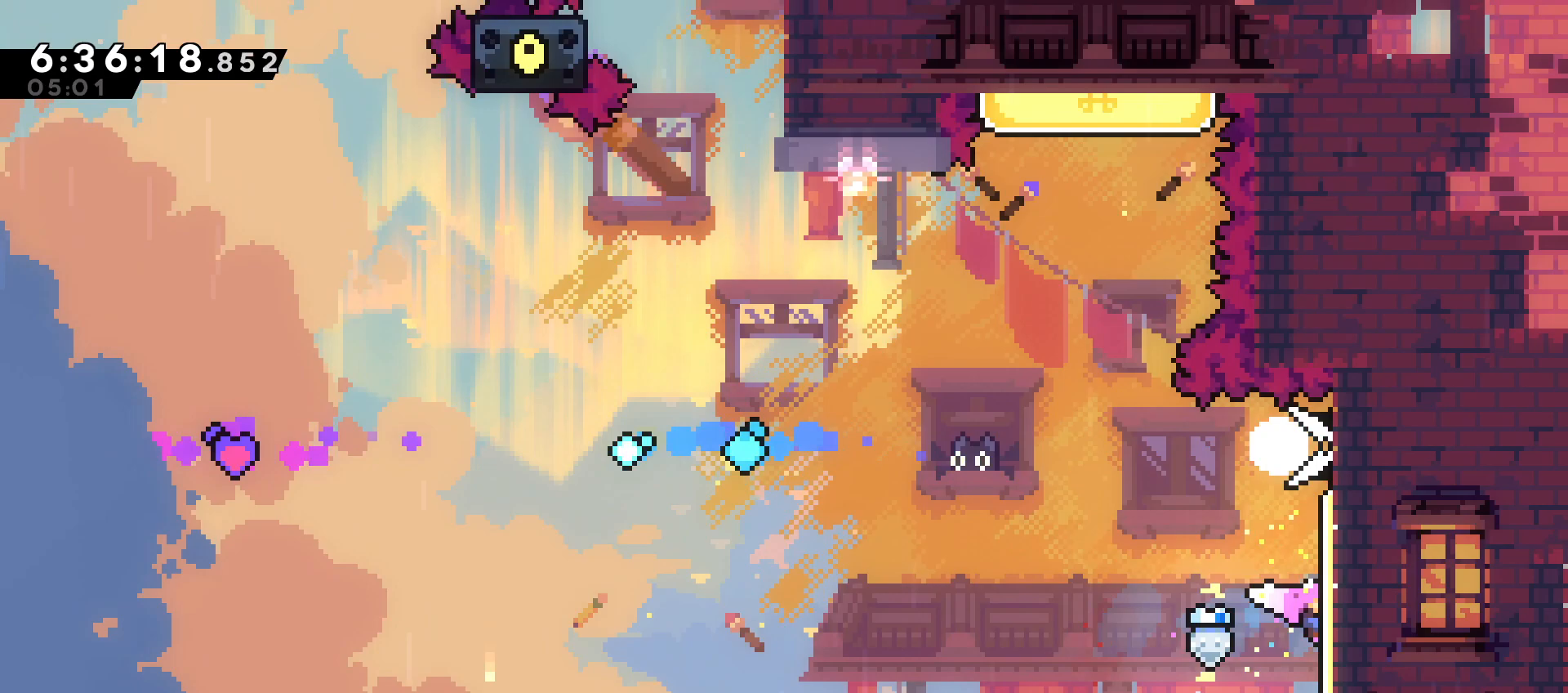
{"buttons": ["A", "DPAD_LEFT"], "events": [[17, "DPAD_LEFT", "down"]]}
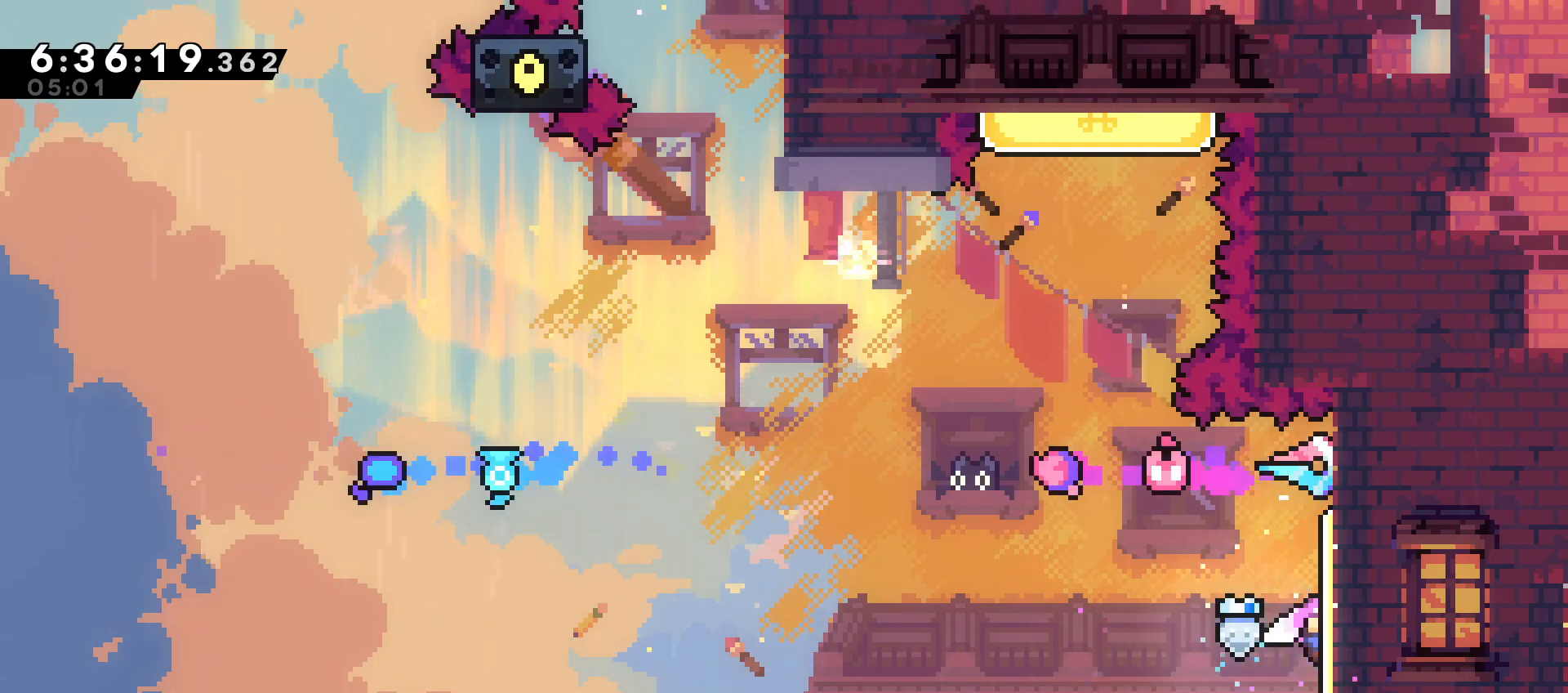
{"buttons": ["A", "B", "DPAD_LEFT"], "events": [[217, "B", "down"]]}
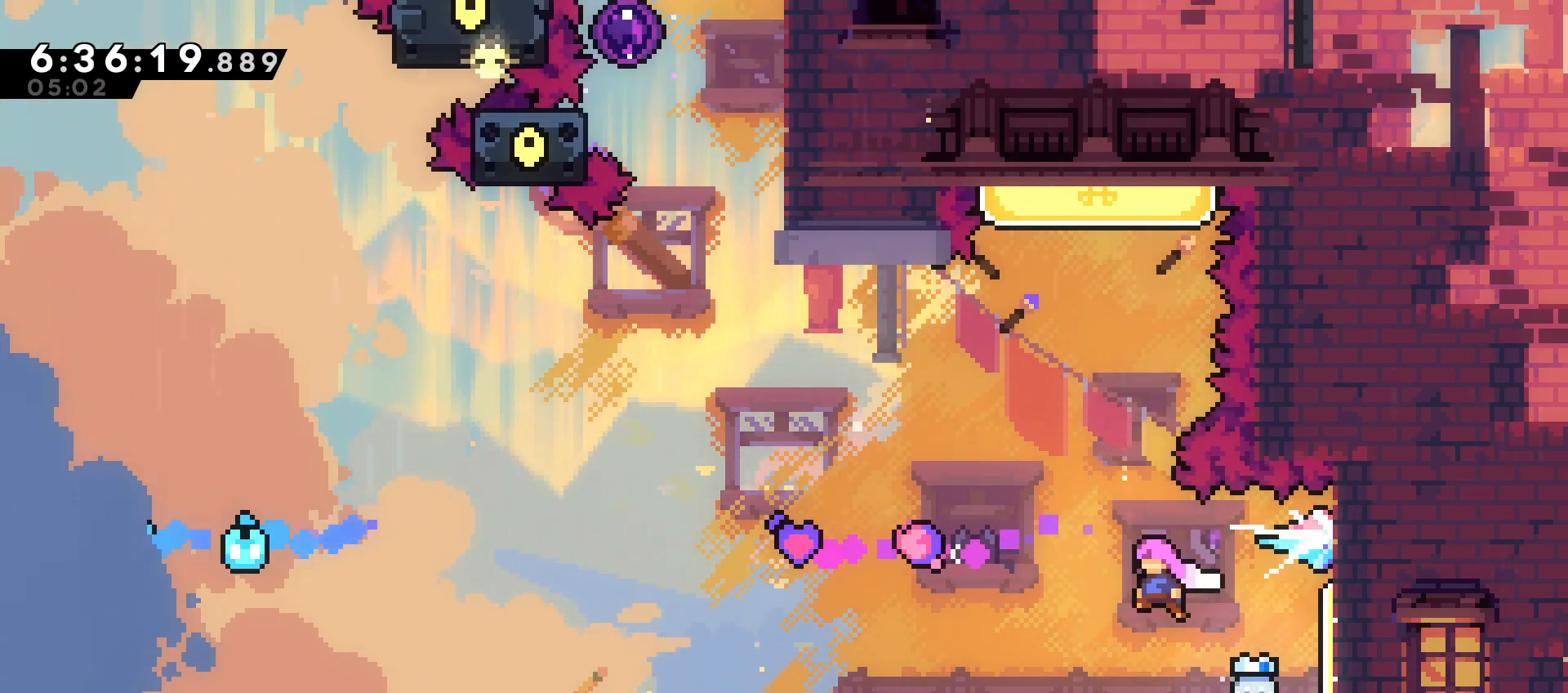
{"buttons": ["A", "X", "DPAD_DOWN"], "events": [[50, "B", "up"], [100, "DPAD_DOWN", "down"], [150, "DPAD_LEFT", "up"], [167, "X", "down"], [283, "X", "up"], [433, "X", "down"]]}
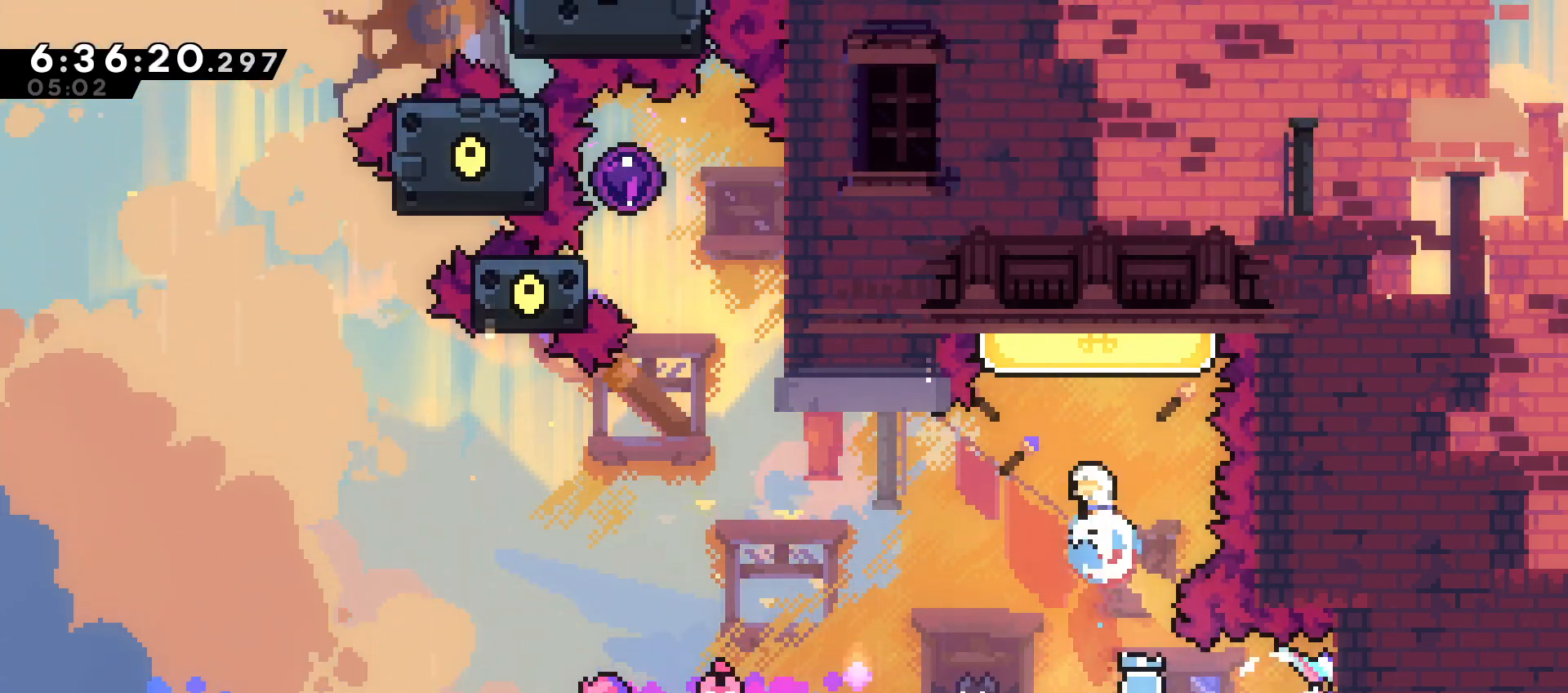
{"buttons": ["X", "DPAD_LEFT"], "events": [[50, "X", "up"], [83, "DPAD_DOWN", "up"], [150, "A", "up"], [200, "DPAD_LEFT", "down"], [500, "X", "down"]]}
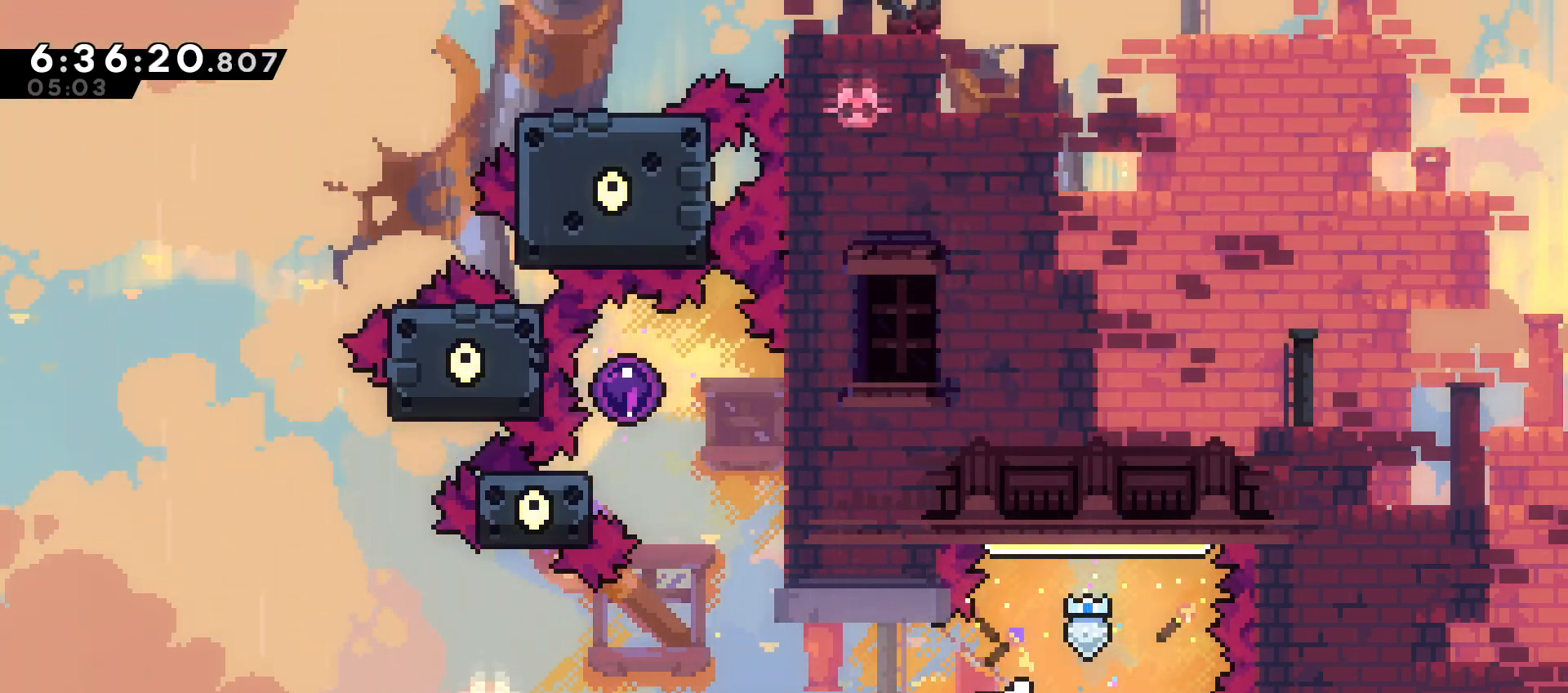
{"buttons": ["DPAD_DOWN", "DPAD_RIGHT"], "events": [[100, "X", "up"], [250, "DPAD_DOWN", "down"], [283, "DPAD_LEFT", "up"], [333, "X", "down"], [417, "X", "up"], [467, "DPAD_RIGHT", "down"]]}
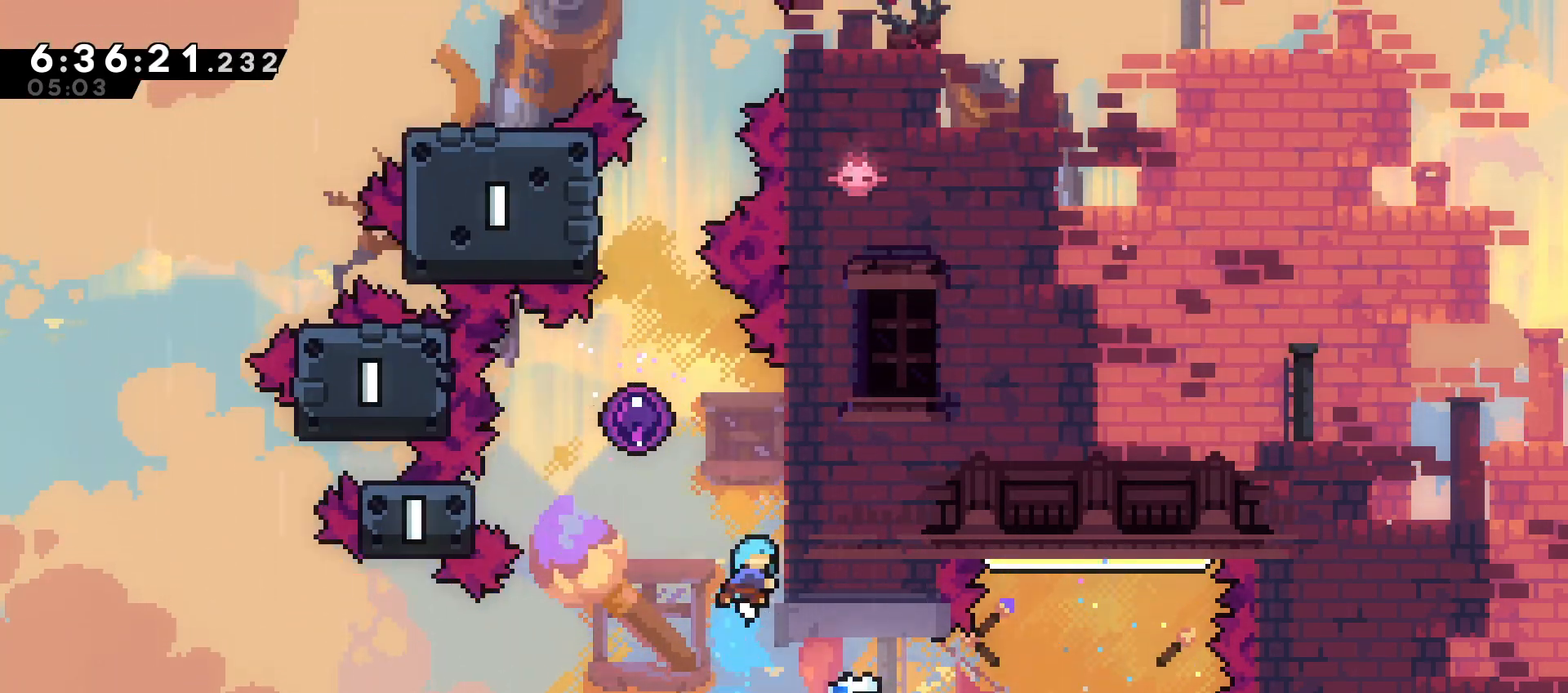
{"buttons": [], "events": [[17, "DPAD_DOWN", "up"], [50, "A", "down"], [167, "DPAD_LEFT", "down"], [183, "B", "down"], [217, "DPAD_RIGHT", "up"], [400, "B", "up"], [483, "A", "up"], [500, "DPAD_LEFT", "up"]]}
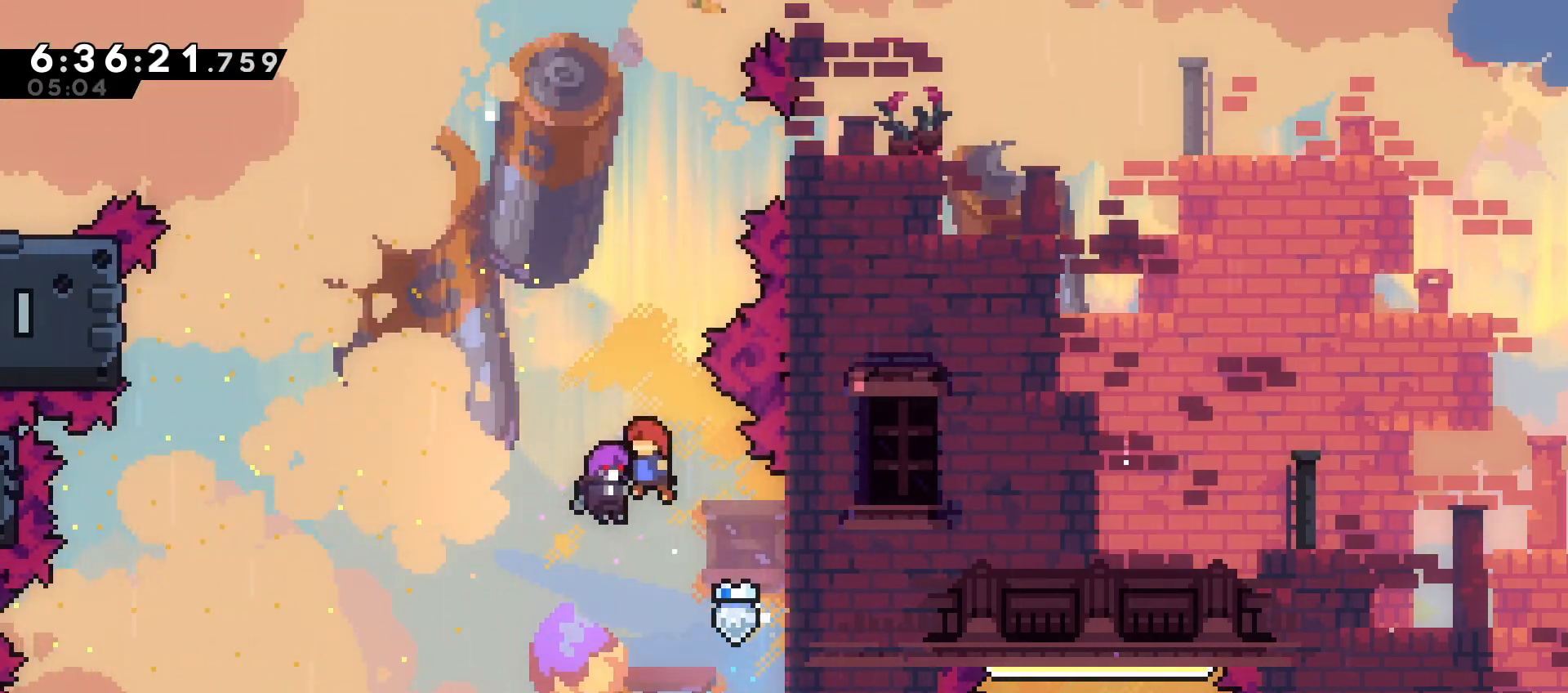
{"buttons": [], "events": []}
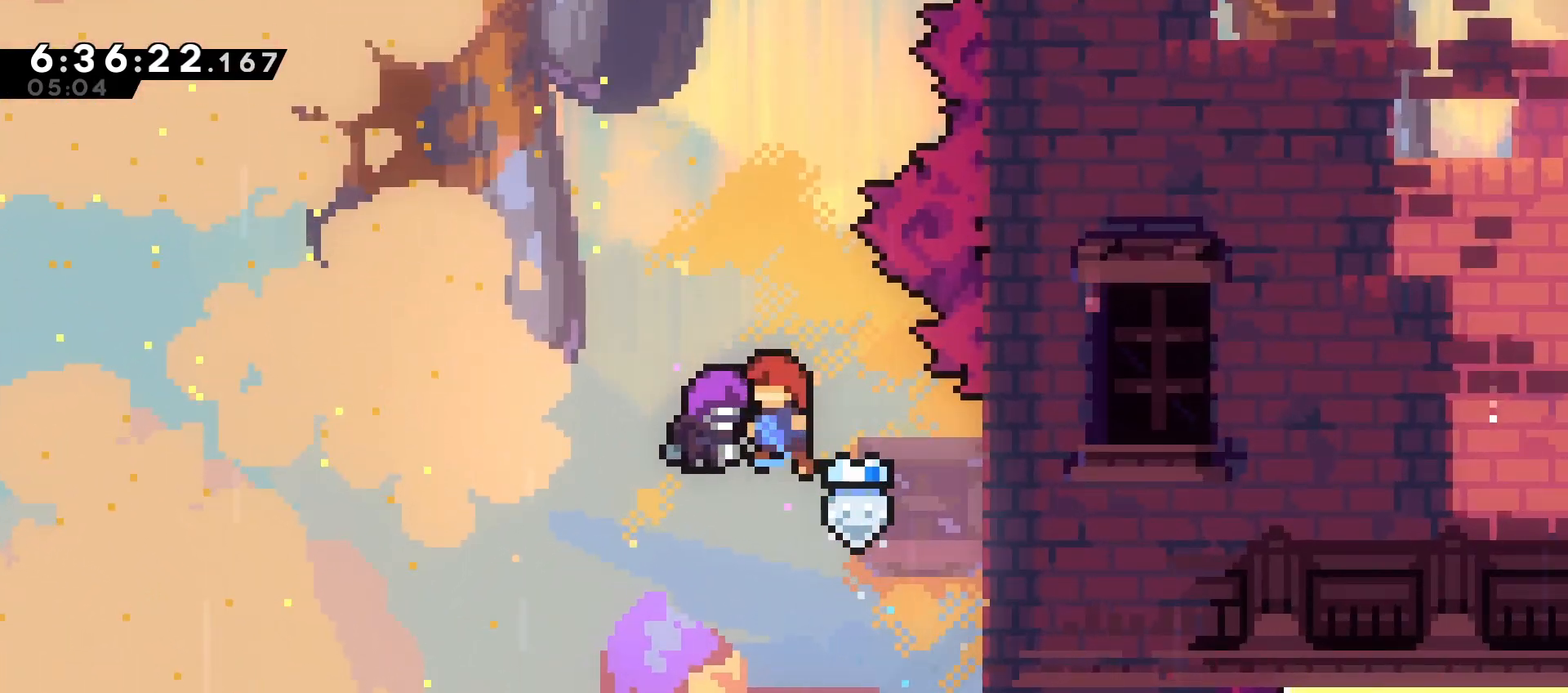
{"buttons": [], "events": []}
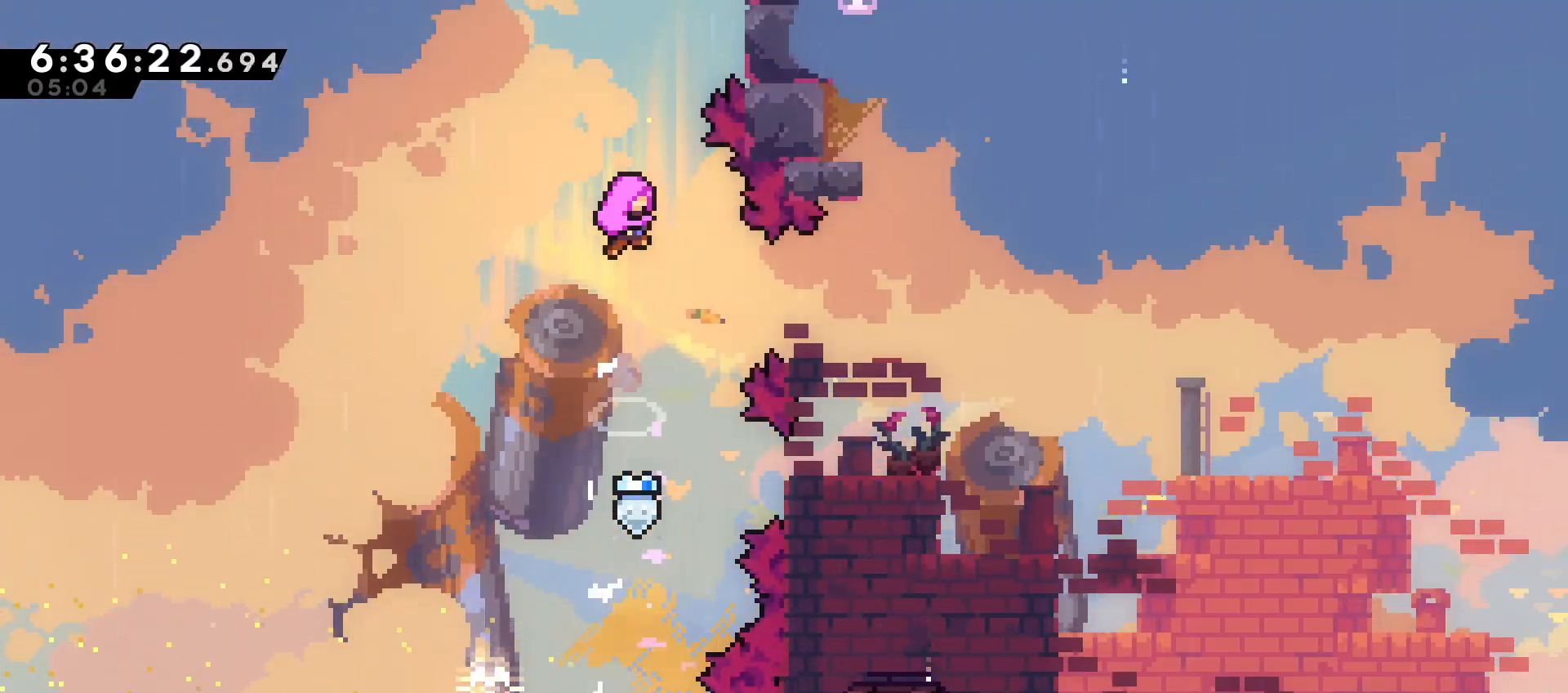
{"buttons": [], "events": []}
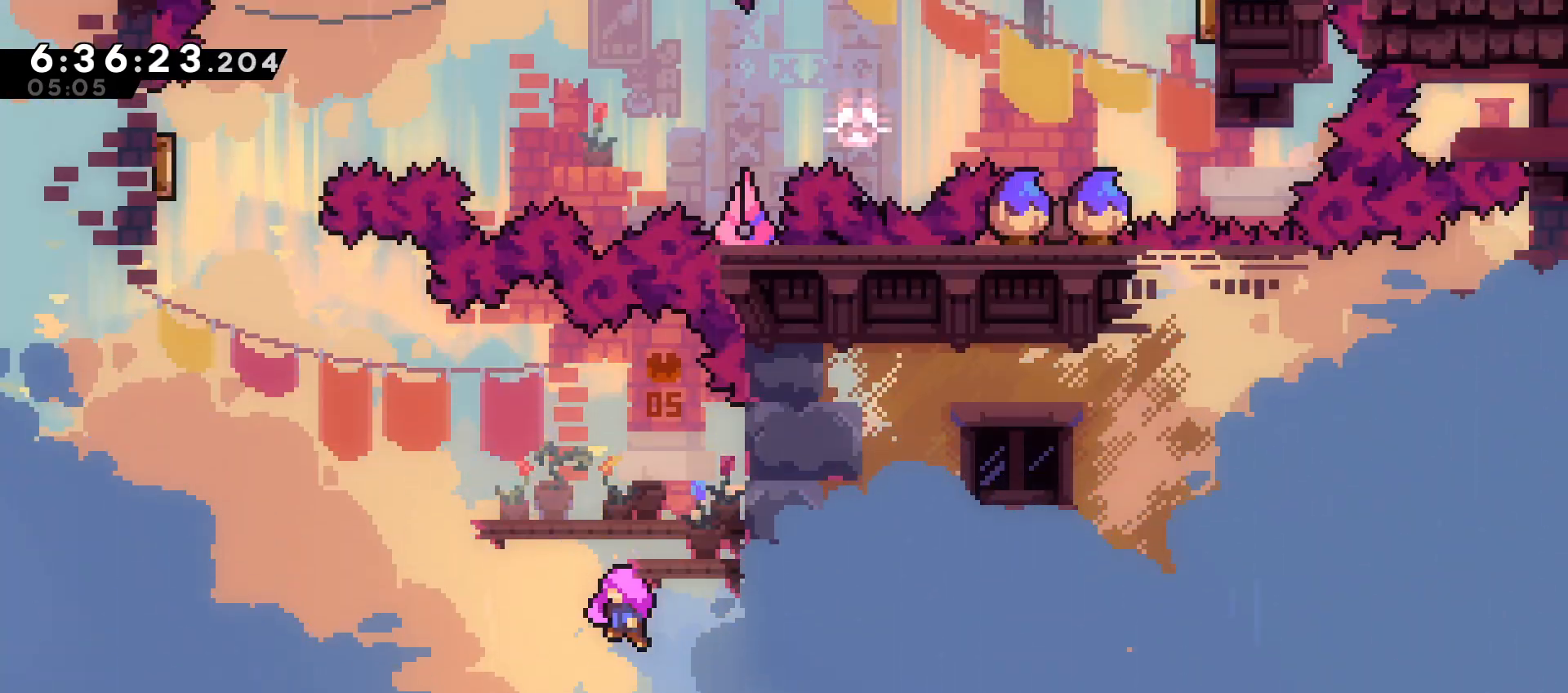
{"buttons": [], "events": []}
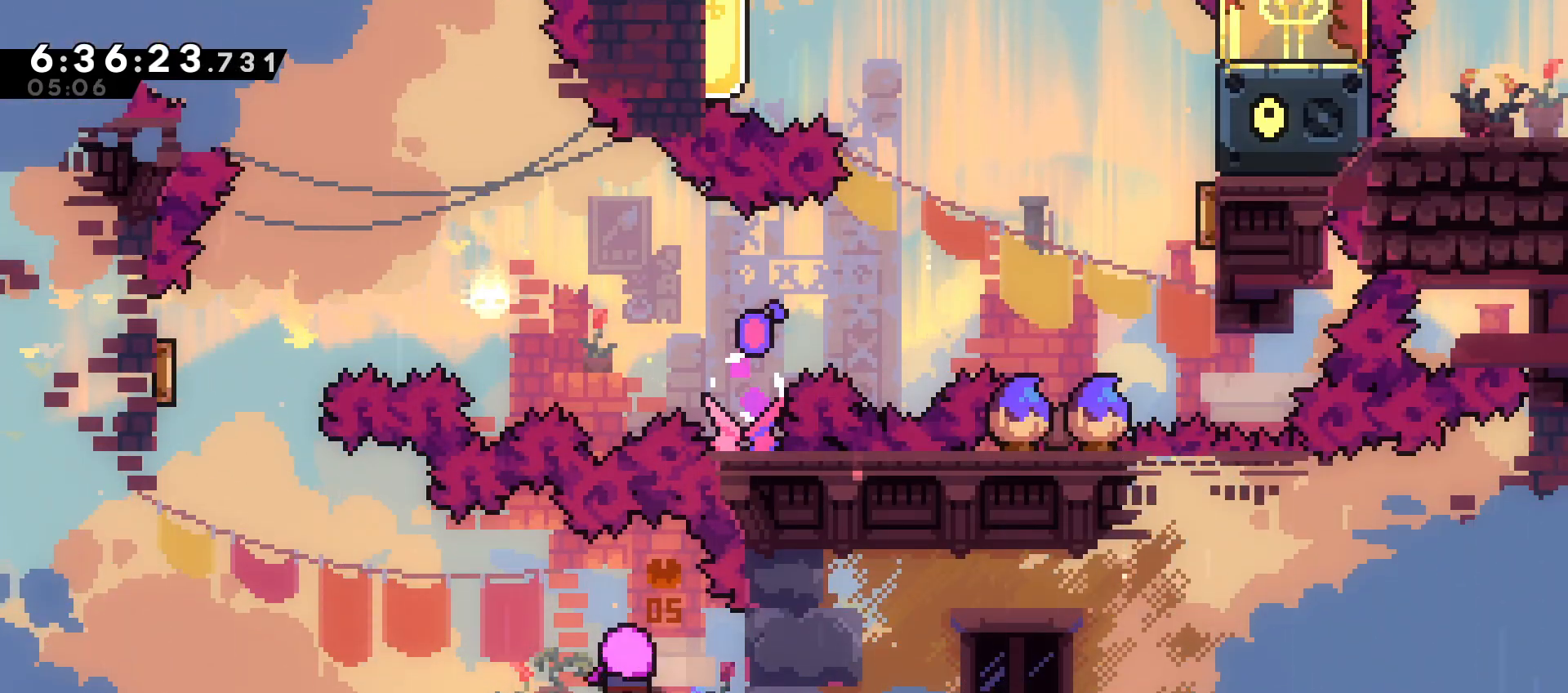
{"buttons": [], "events": []}
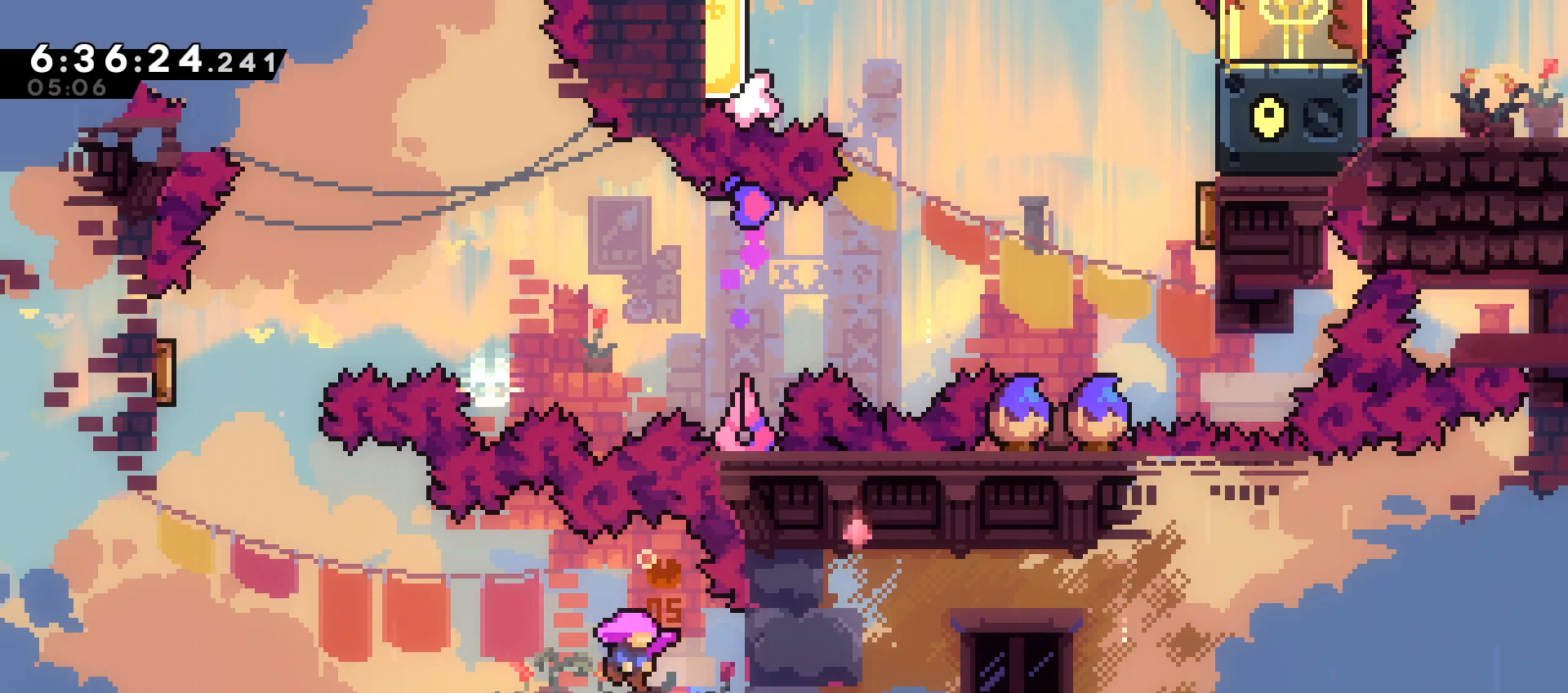
{"buttons": ["DPAD_LEFT"], "events": [[350, "DPAD_LEFT", "down"]]}
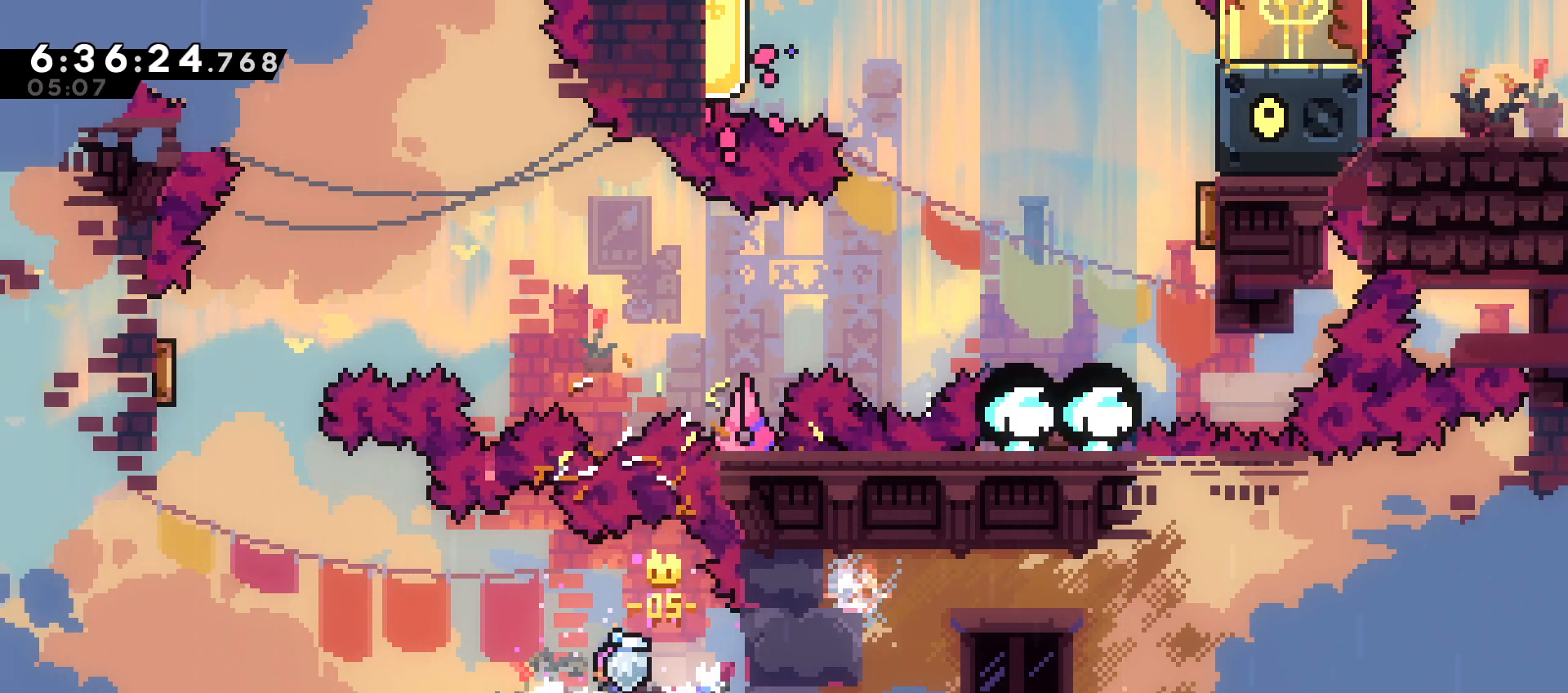
{"buttons": [], "events": [[50, "DPAD_LEFT", "up"]]}
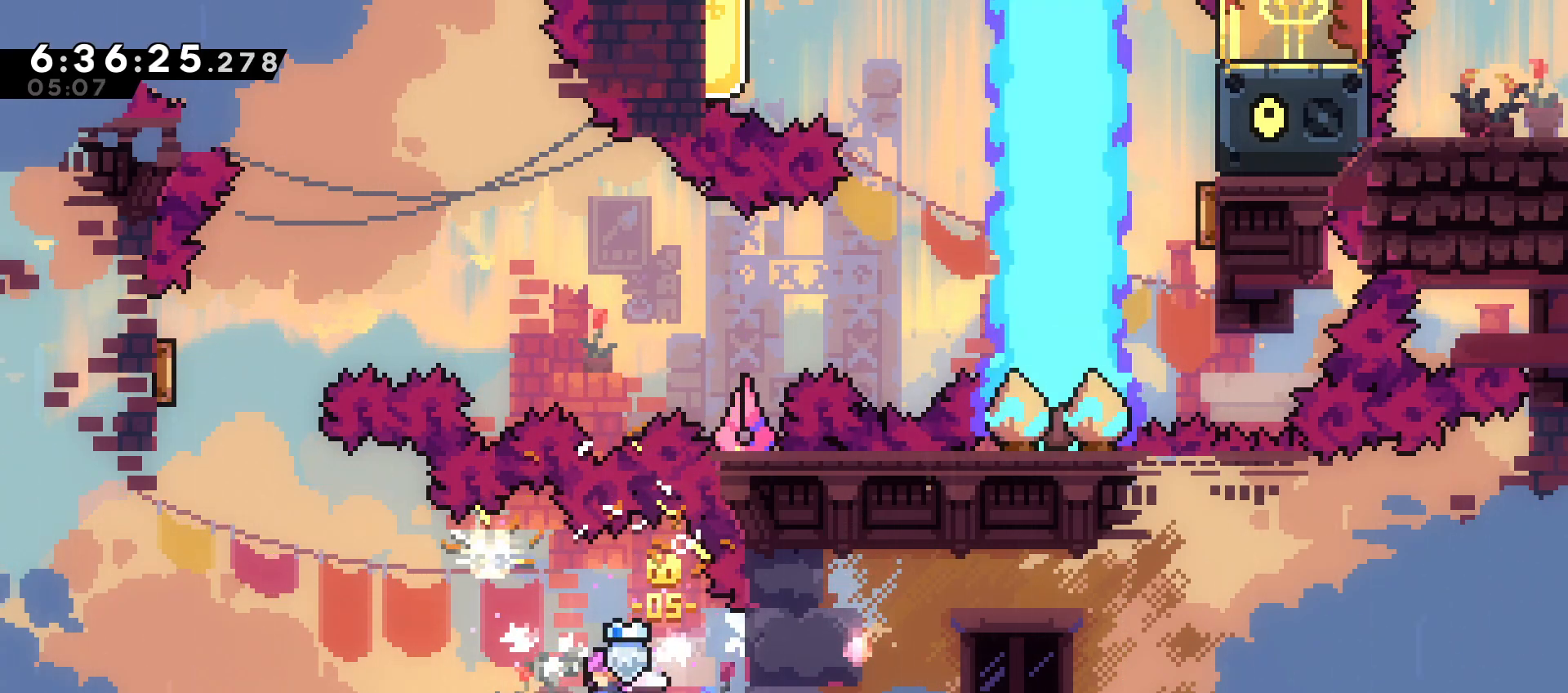
{"buttons": ["DPAD_LEFT"], "events": [[100, "DPAD_LEFT", "down"], [300, "B", "down"], [500, "B", "up"]]}
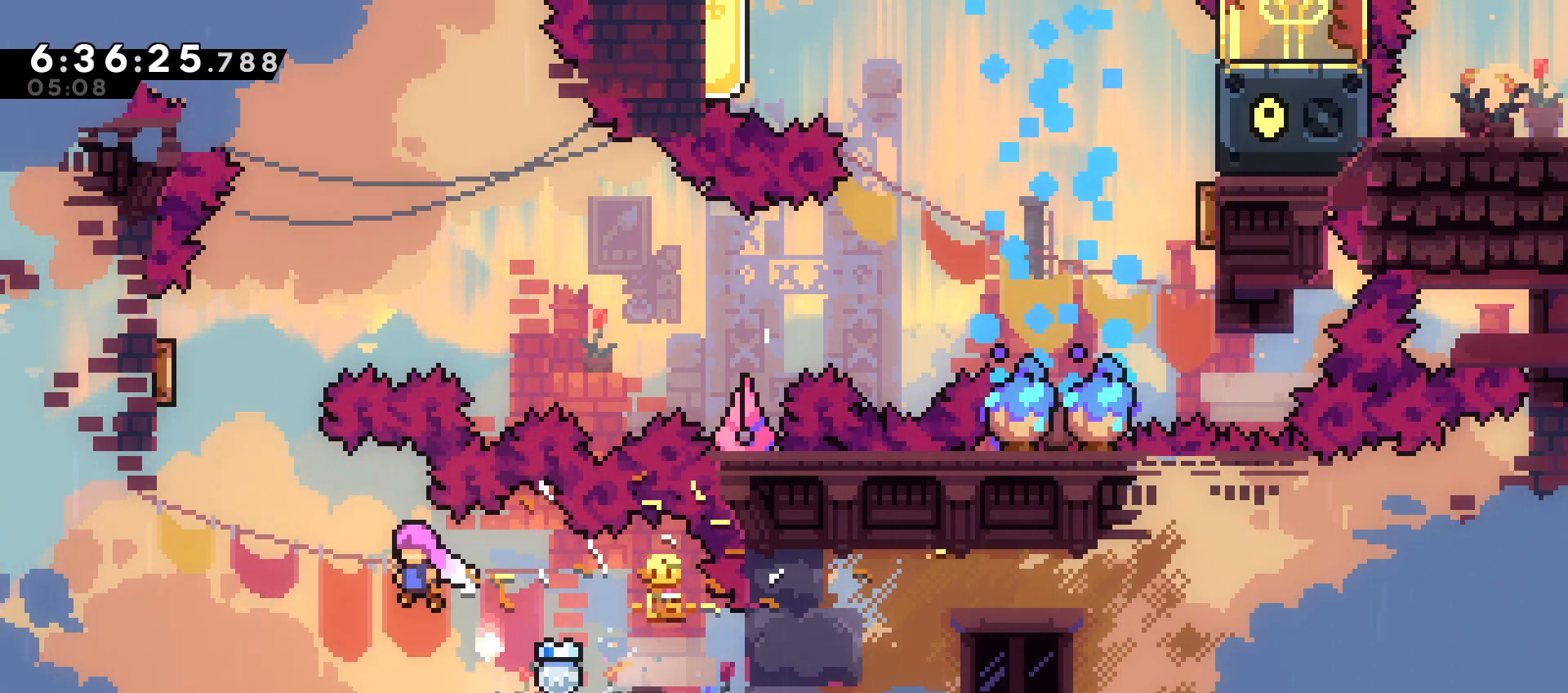
{"buttons": ["DPAD_LEFT"], "events": [[83, "DPAD_DOWN", "down"], [133, "X", "down"], [250, "X", "up"], [417, "DPAD_DOWN", "up"], [433, "DPAD_DOWN", "down"], [450, "DPAD_DOWN", "up"]]}
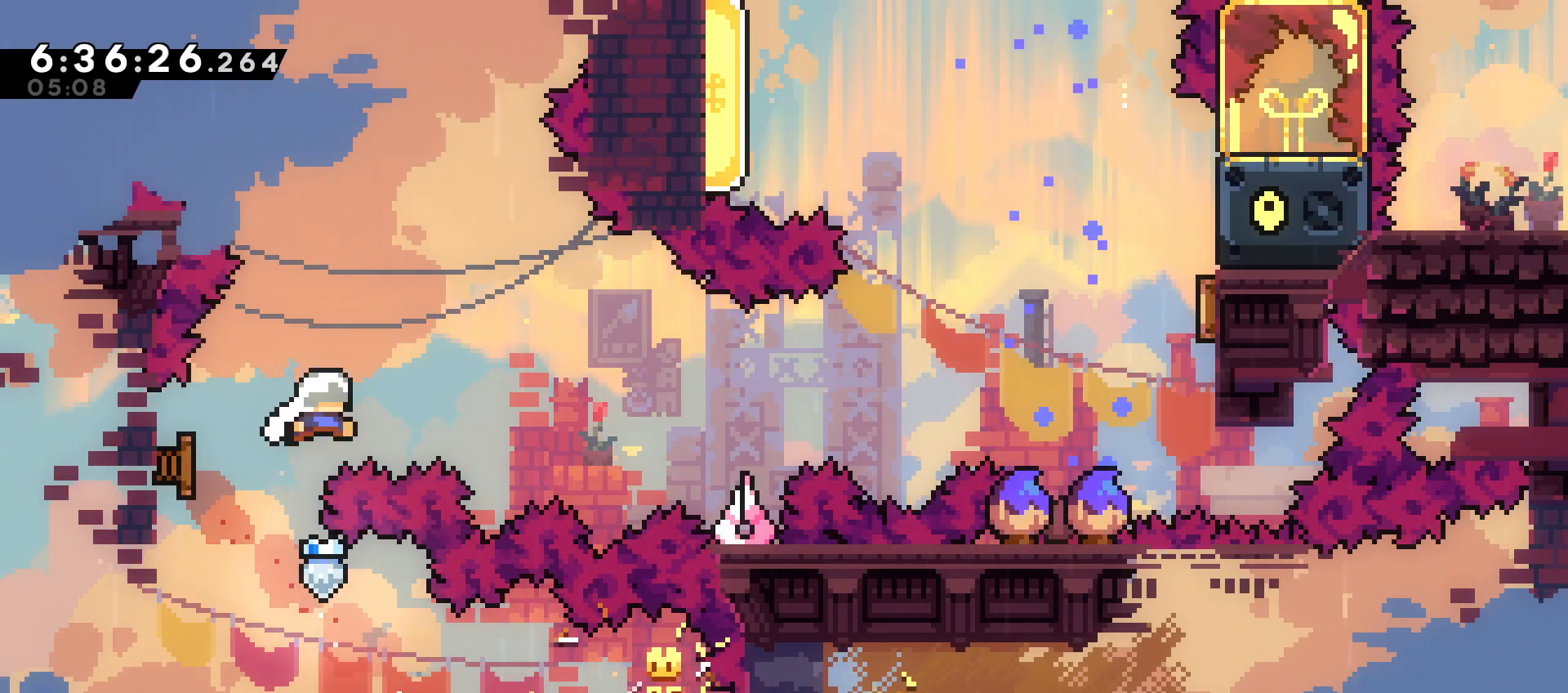
{"buttons": ["X", "DPAD_LEFT"], "events": [[33, "DPAD_RIGHT", "down"], [100, "DPAD_LEFT", "up"], [200, "DPAD_RIGHT", "up"], [333, "DPAD_LEFT", "down"], [467, "X", "down"]]}
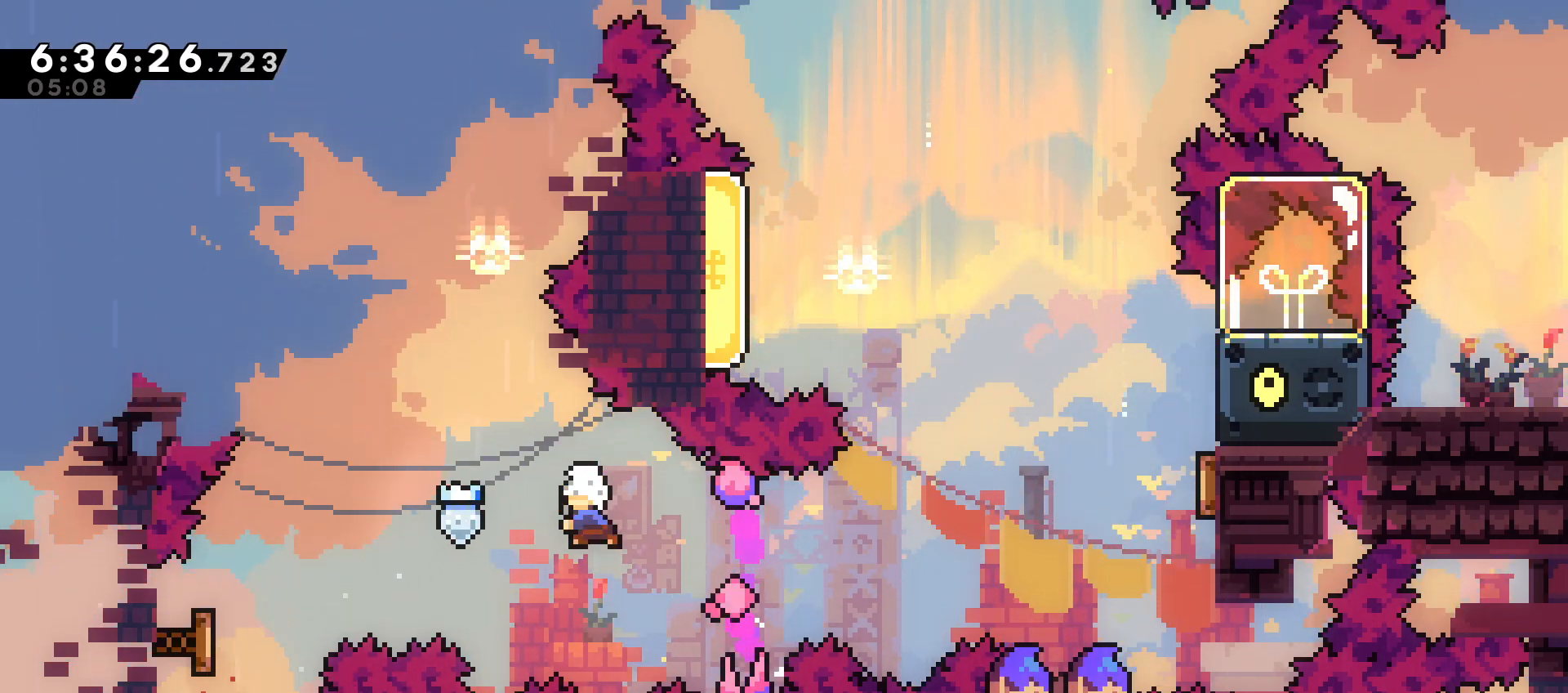
{"buttons": ["DPAD_LEFT"], "events": [[100, "X", "up"]]}